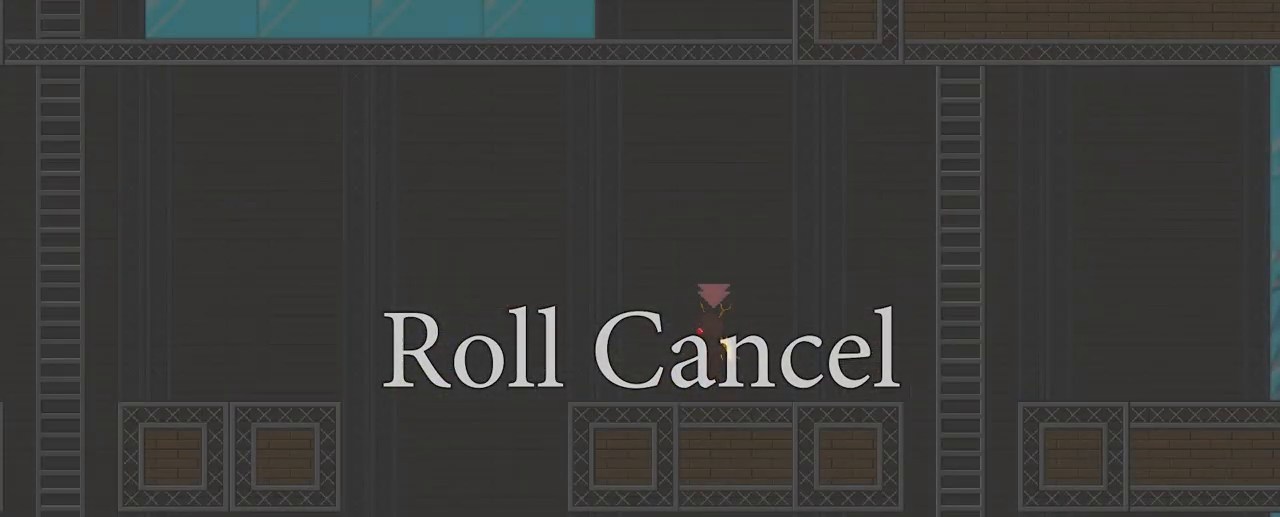
Gameplay with keyboard; each line is a JSON object with the keys held at the frame after it. "events" lists presses ("down") and releases ("up") of "a", "b", "d", "e", "r", "s" and "w" between this image and that frame as [ms after this image, input, new state], when the widget could be followed in between. No other keys are recorded. Mouse input is not recorded.
{"keys": [], "events": []}
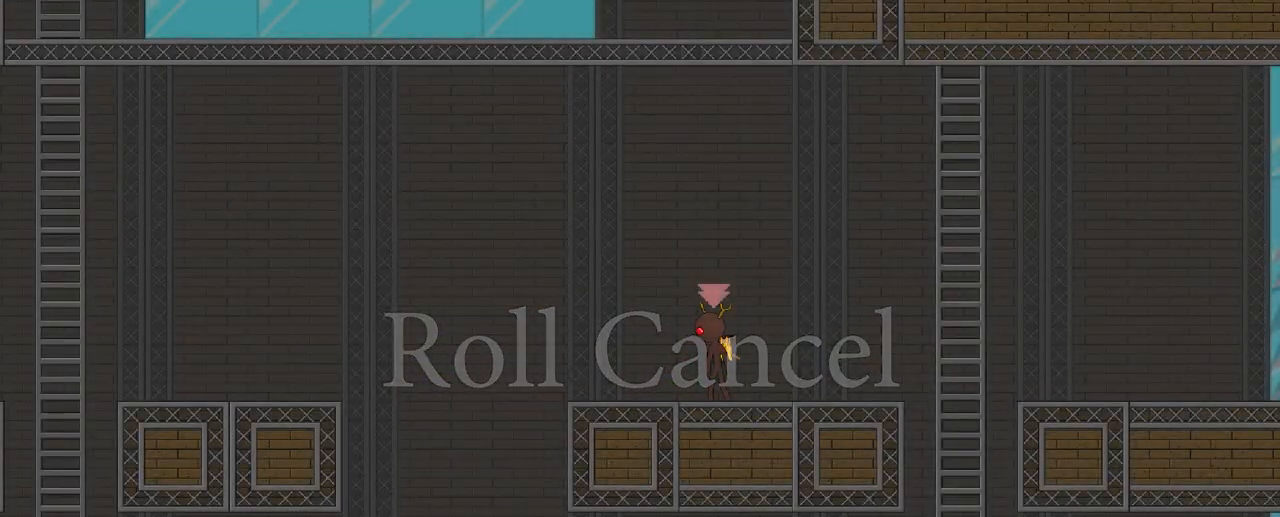
{"keys": [], "events": []}
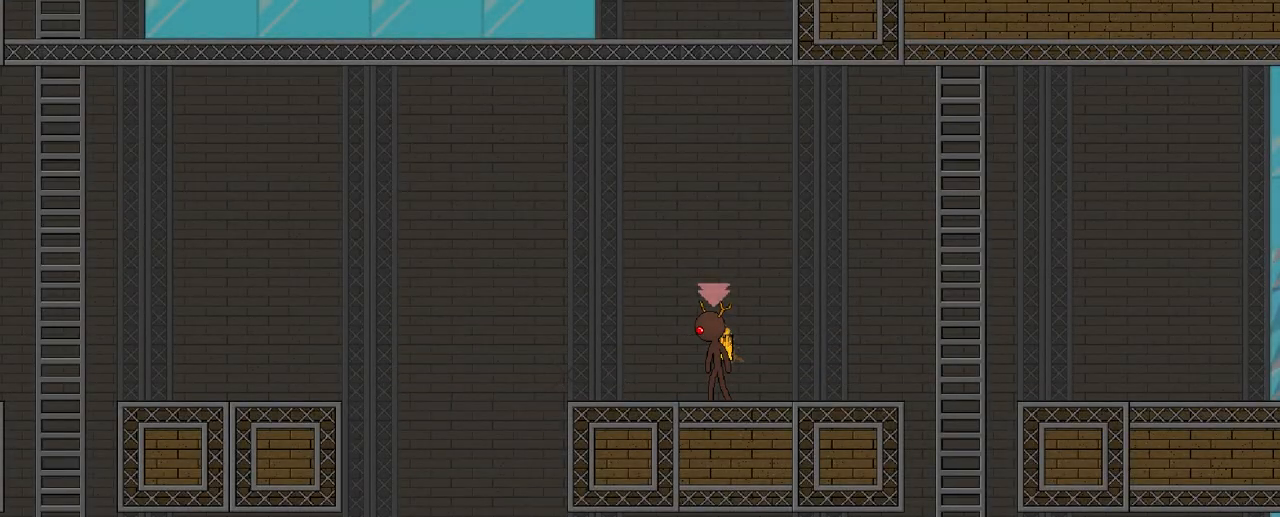
{"keys": ["a", "s"], "events": [[100, "a", "down"], [267, "s", "down"]]}
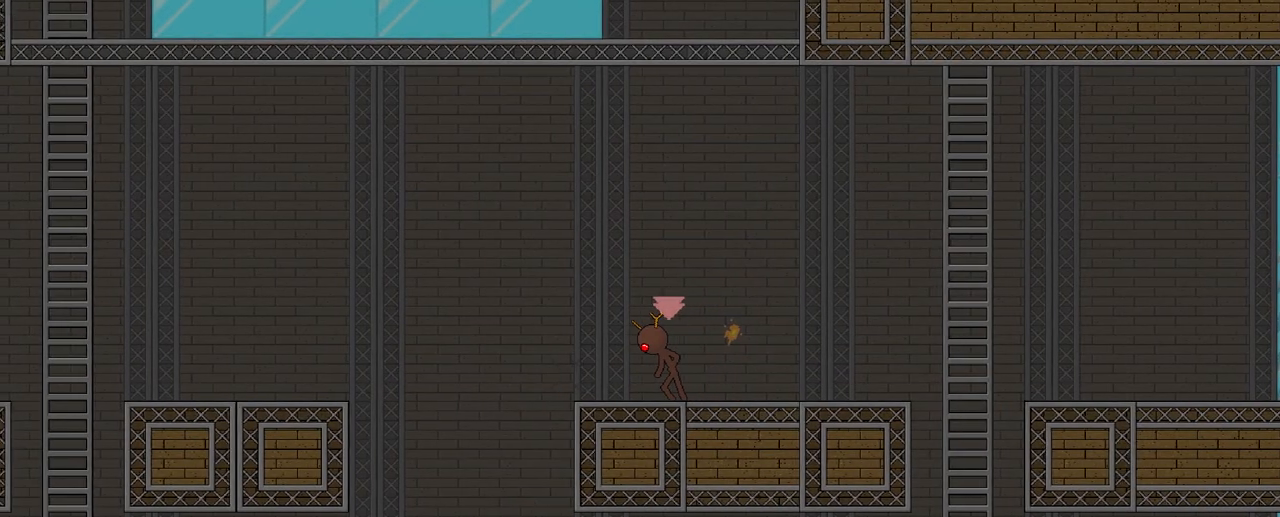
{"keys": [], "events": [[17, "a", "up"], [200, "s", "up"]]}
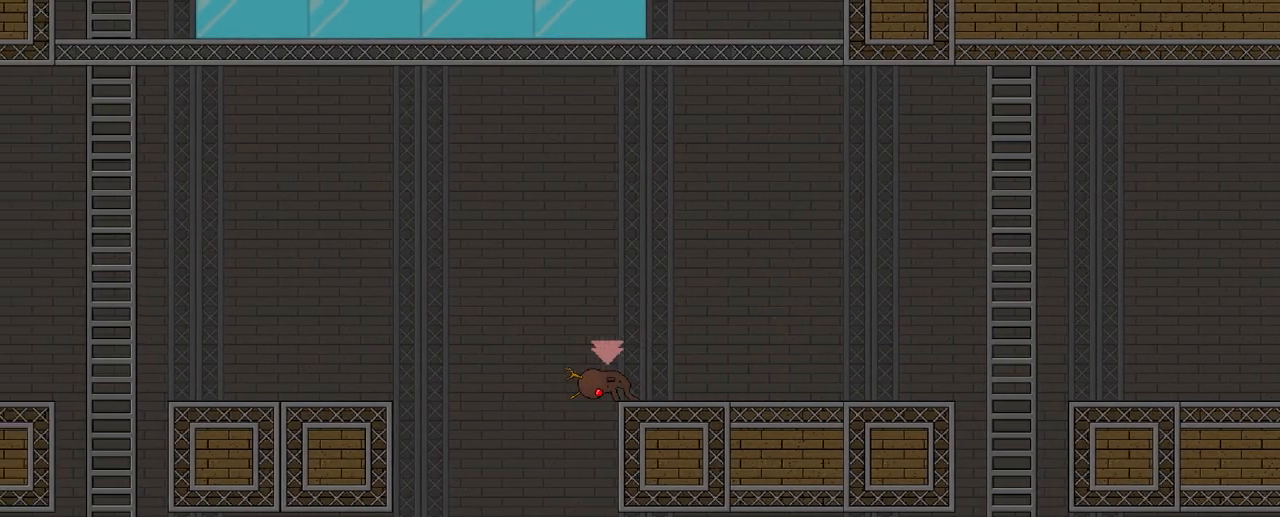
{"keys": [], "events": [[50, "d", "down"], [367, "d", "up"]]}
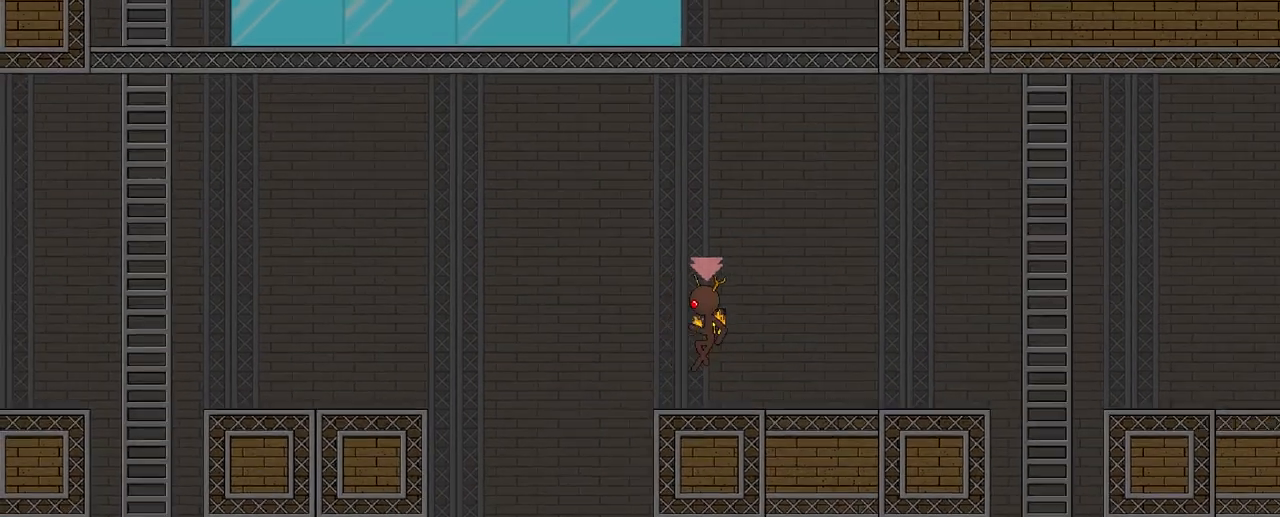
{"keys": [], "events": []}
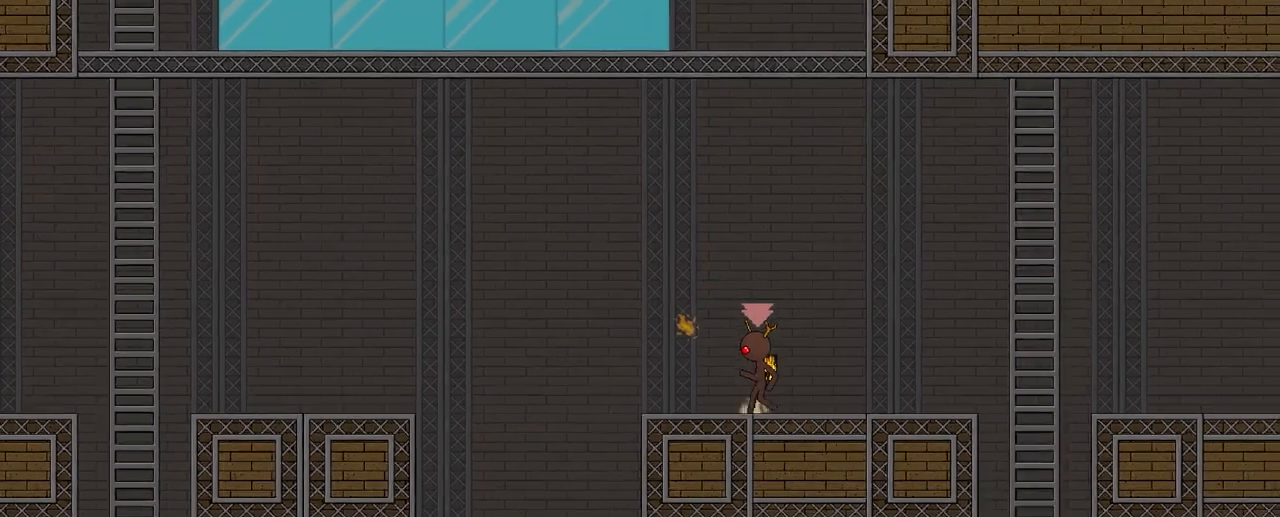
{"keys": [], "events": []}
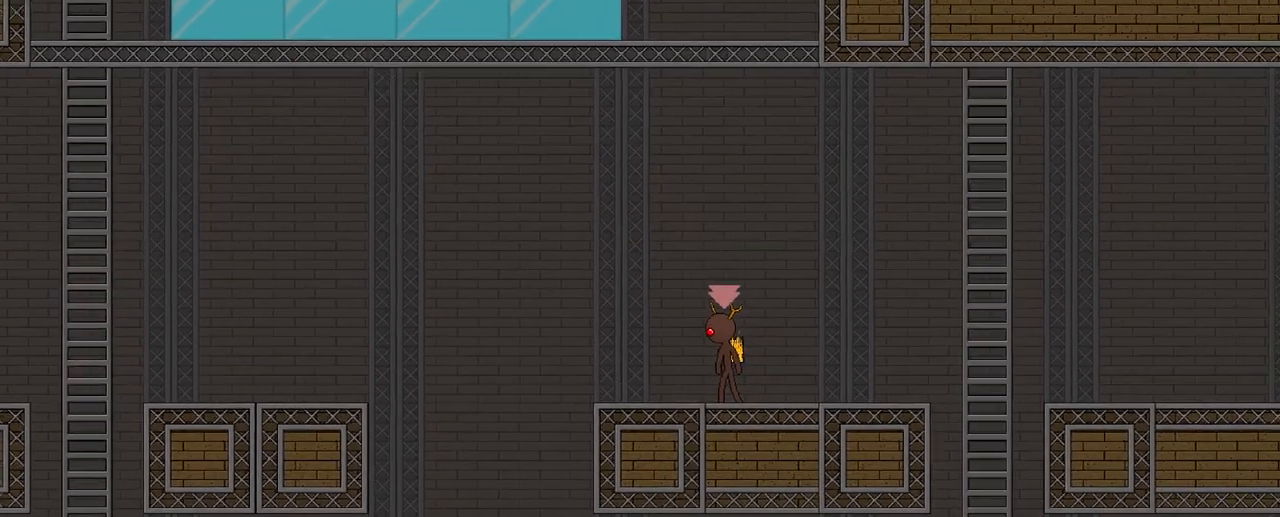
{"keys": ["d"], "events": [[183, "a", "down"], [217, "s", "down"], [283, "a", "up"], [317, "s", "up"], [450, "d", "down"]]}
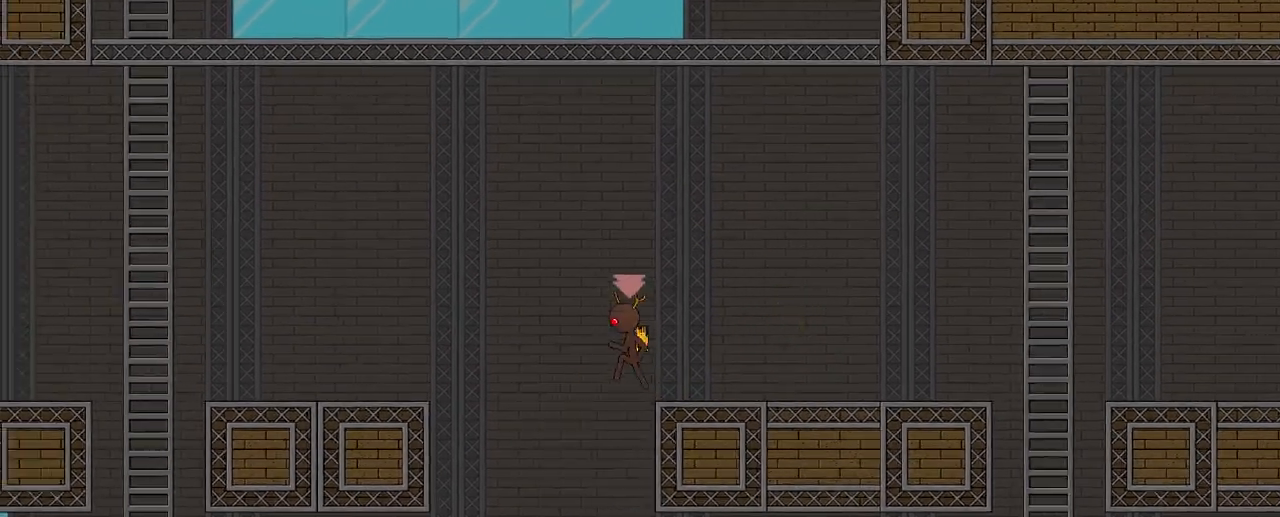
{"keys": [], "events": [[50, "d", "up"]]}
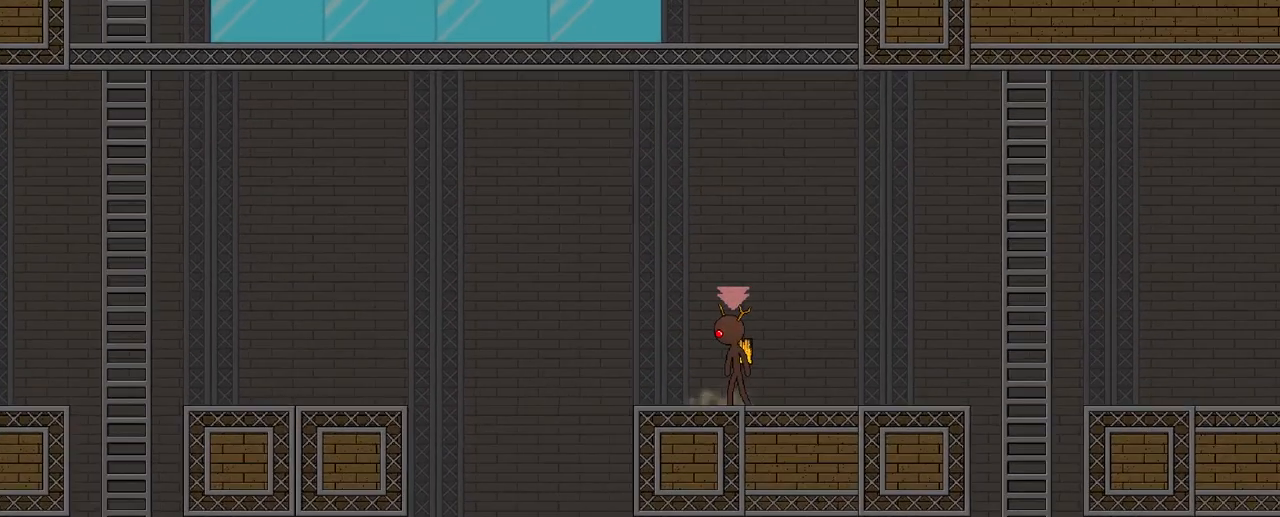
{"keys": [], "events": []}
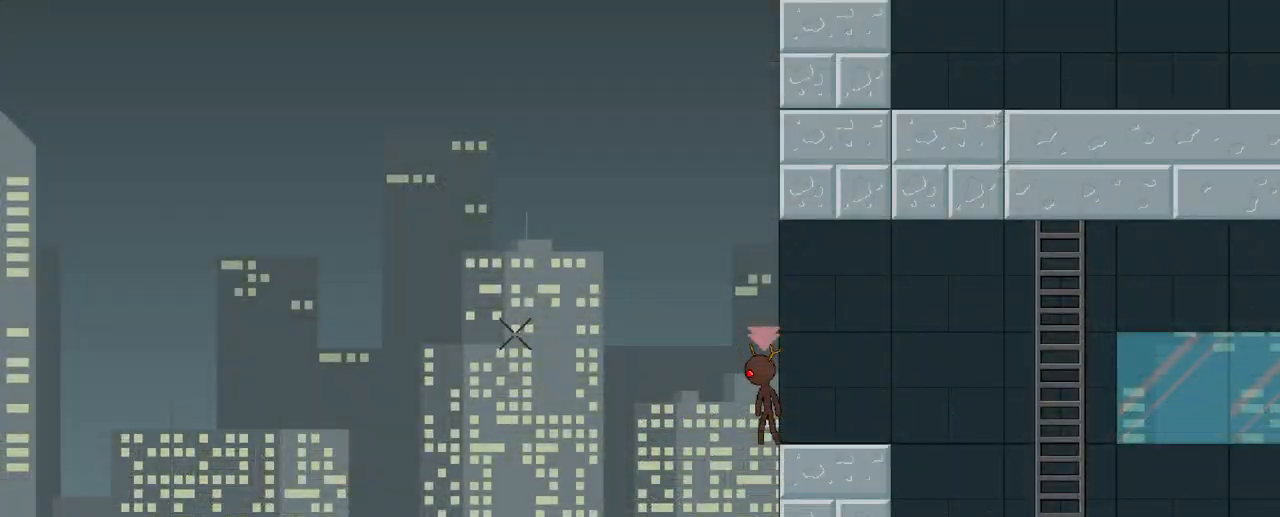
{"keys": [], "events": []}
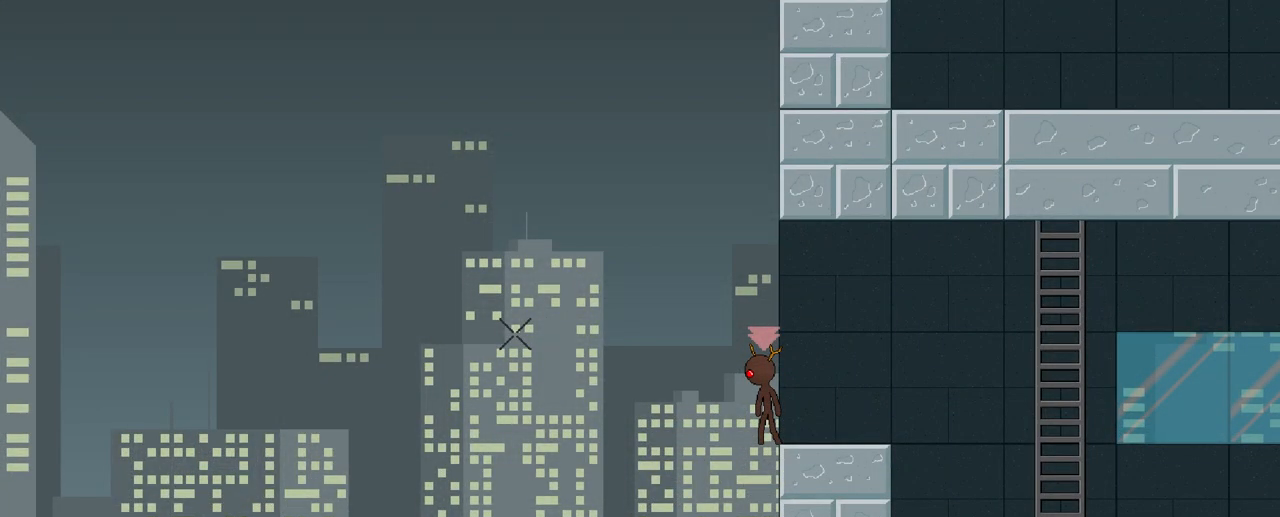
{"keys": [], "events": []}
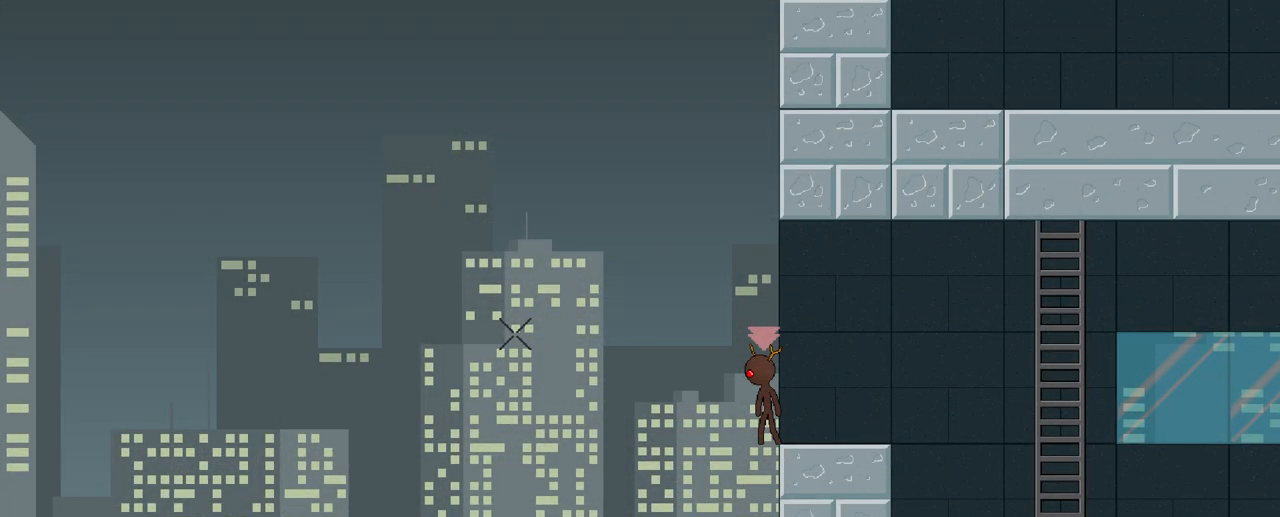
{"keys": [], "events": []}
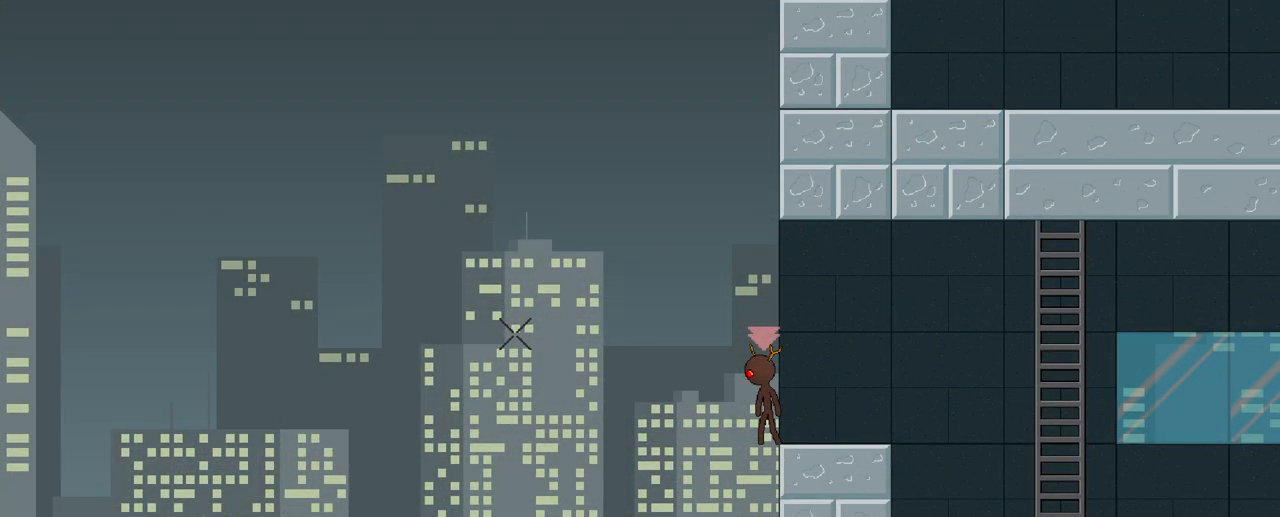
{"keys": [], "events": []}
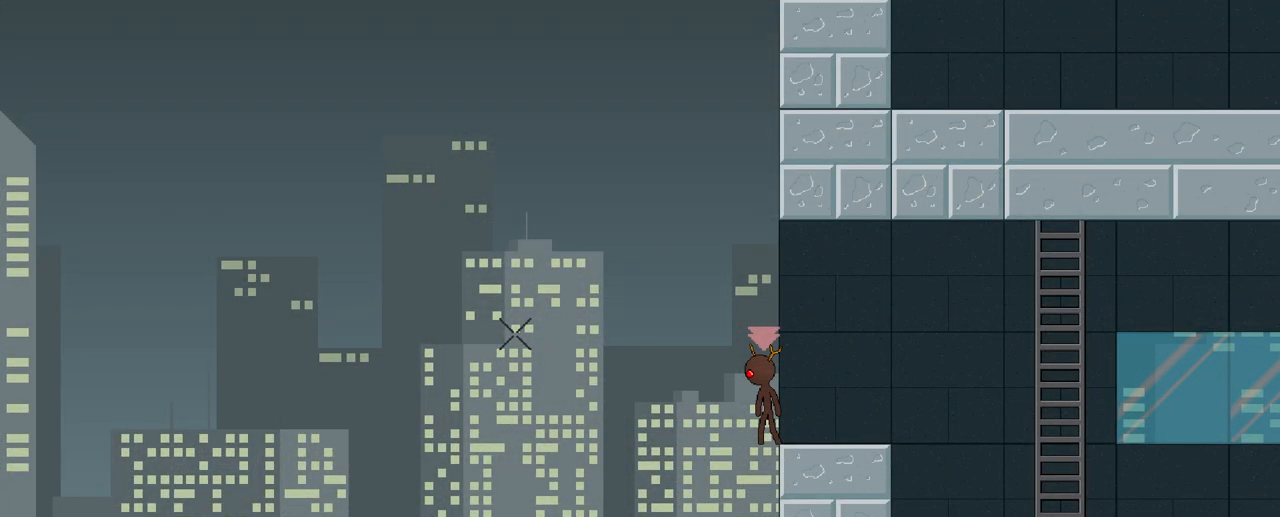
{"keys": ["w"], "events": [[433, "w", "down"]]}
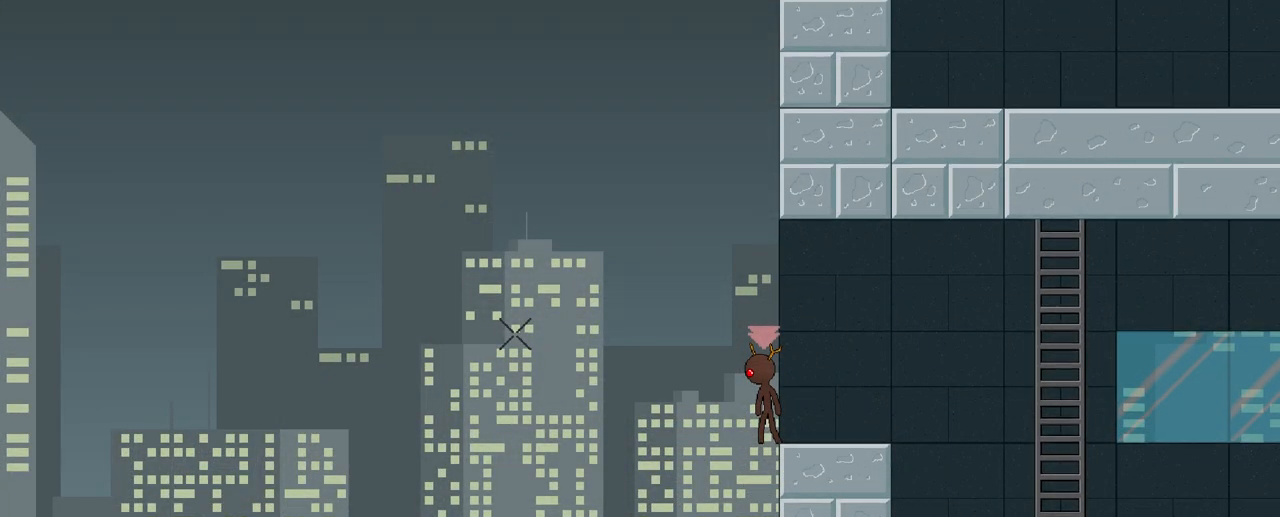
{"keys": ["w"], "events": []}
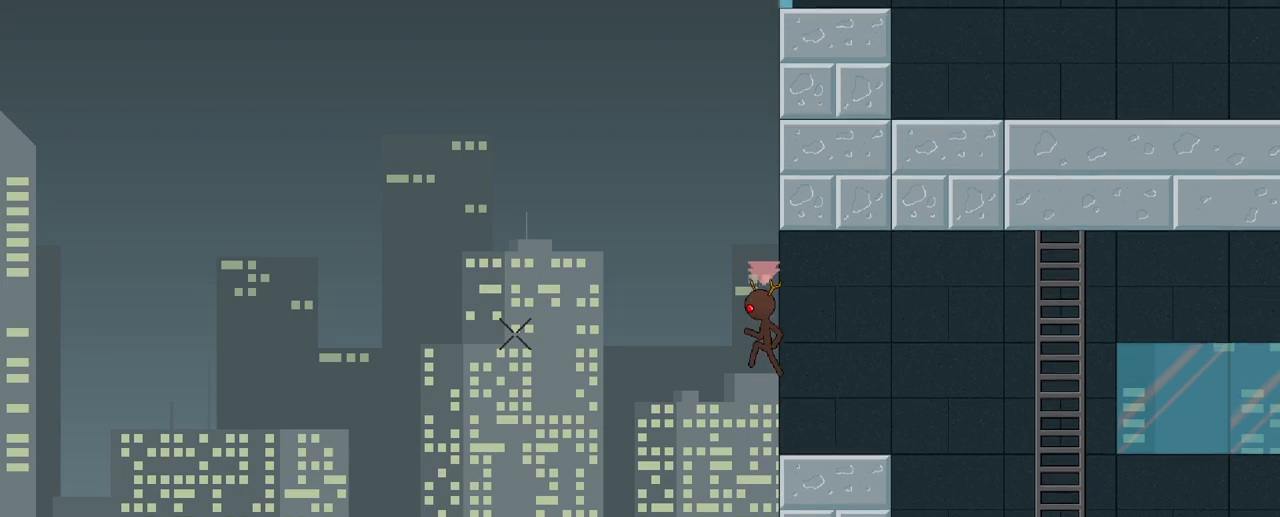
{"keys": ["w"], "events": []}
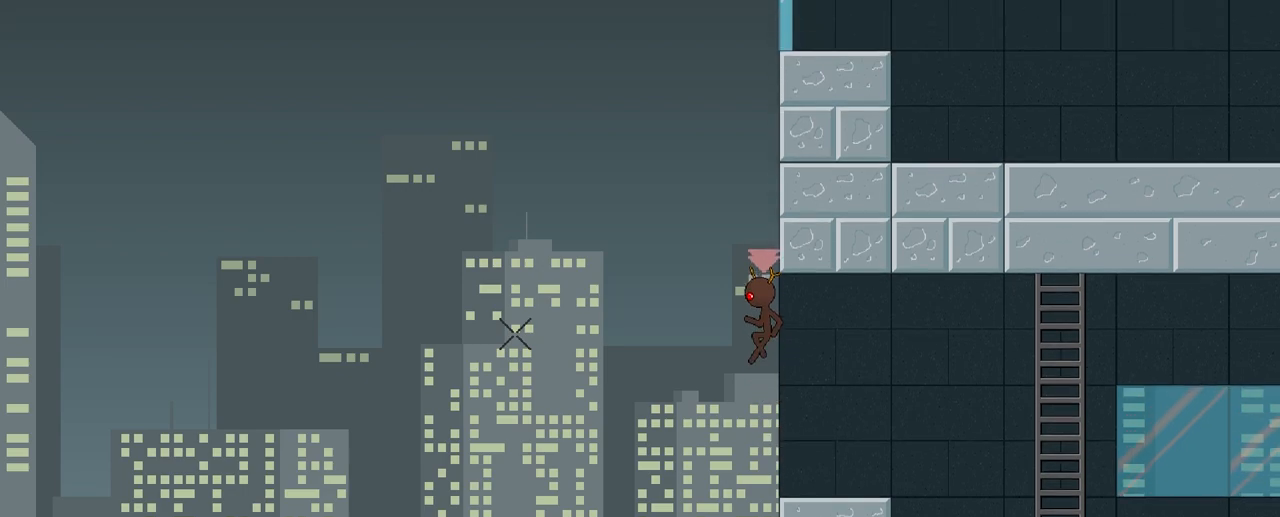
{"keys": [], "events": [[350, "w", "up"]]}
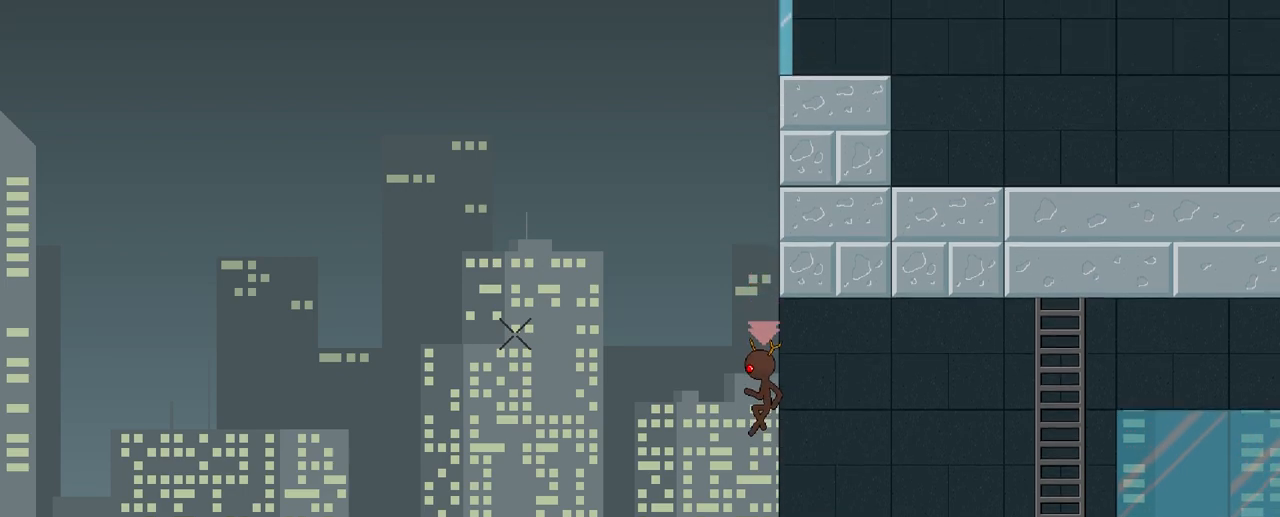
{"keys": ["a", "w"], "events": [[333, "d", "down"], [417, "d", "up"], [483, "a", "down"], [483, "w", "down"]]}
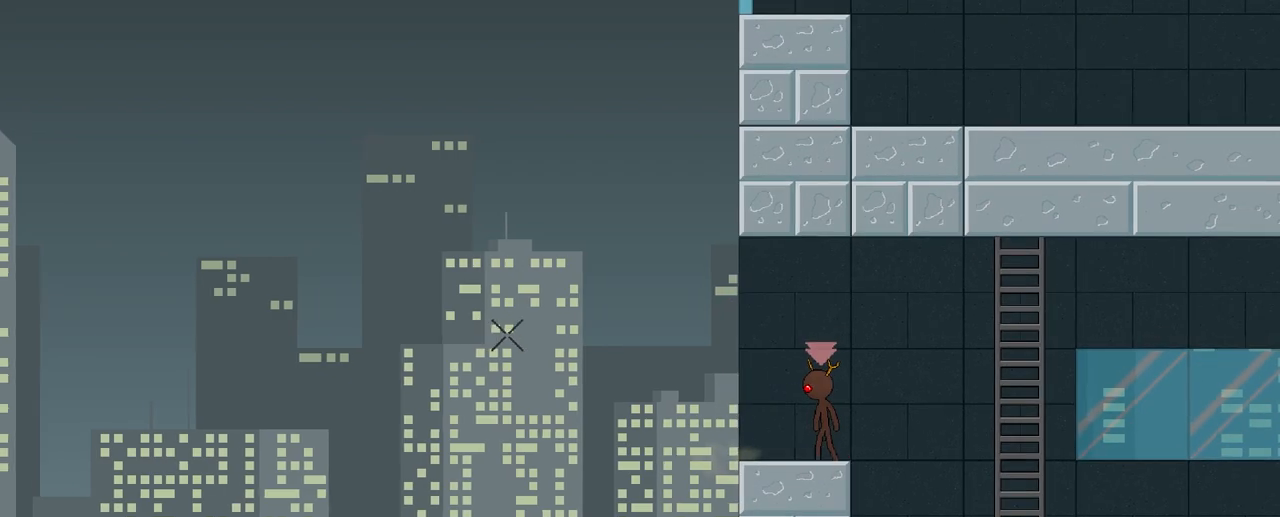
{"keys": ["a"], "events": [[400, "w", "up"]]}
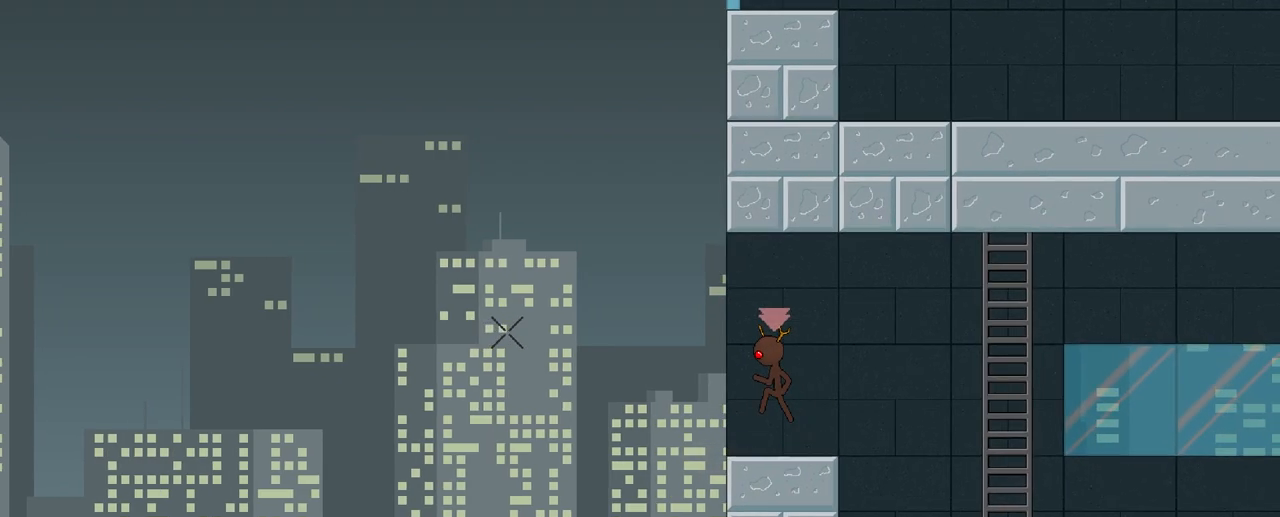
{"keys": ["a", "s"], "events": [[117, "s", "down"]]}
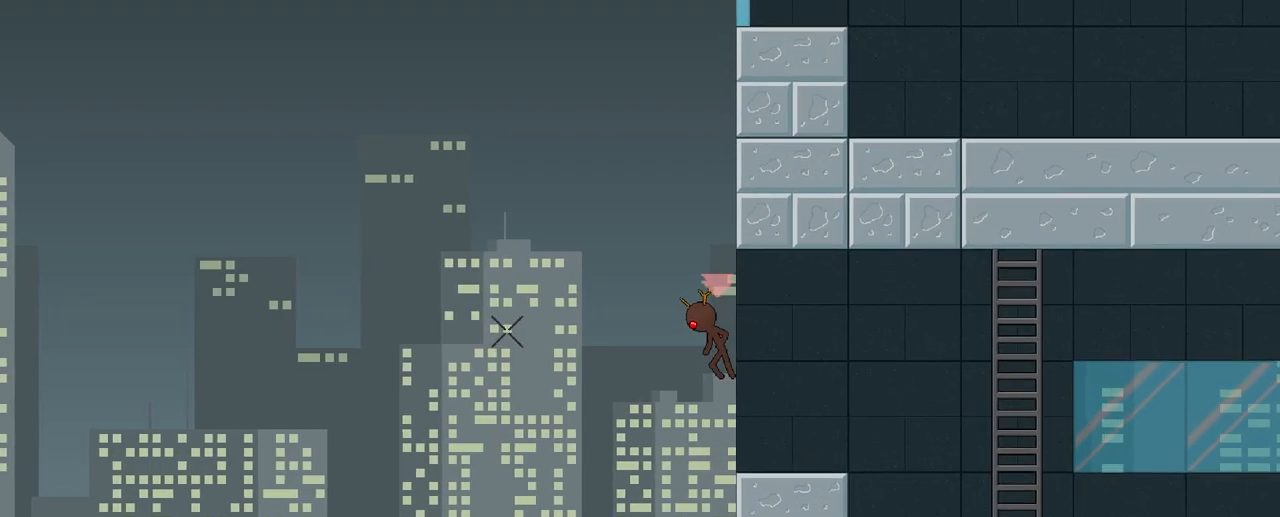
{"keys": [], "events": [[300, "a", "up"], [483, "s", "up"]]}
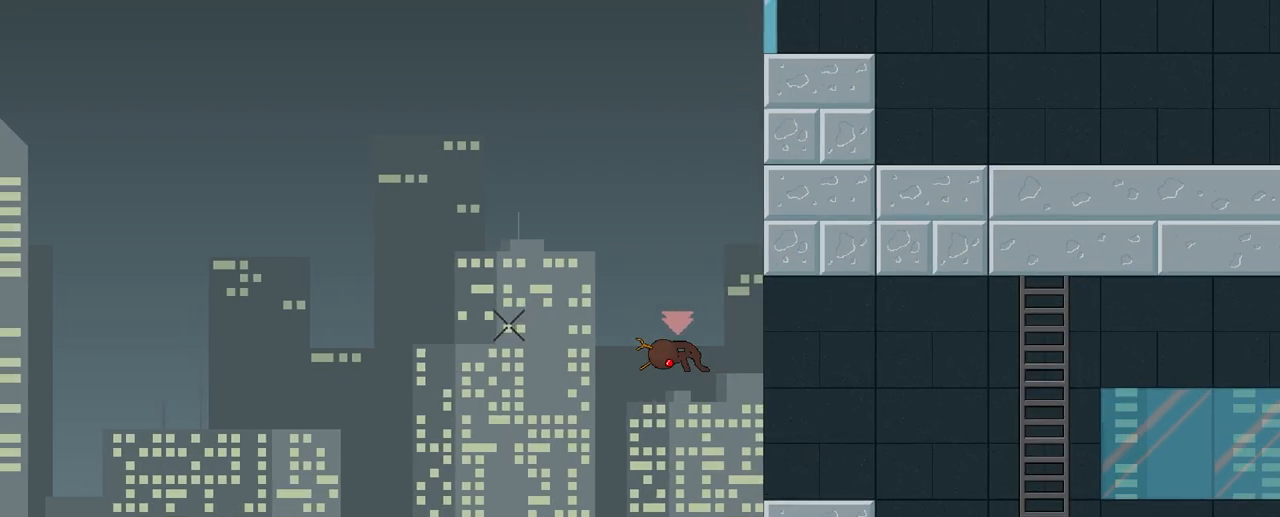
{"keys": ["d"], "events": [[183, "d", "down"]]}
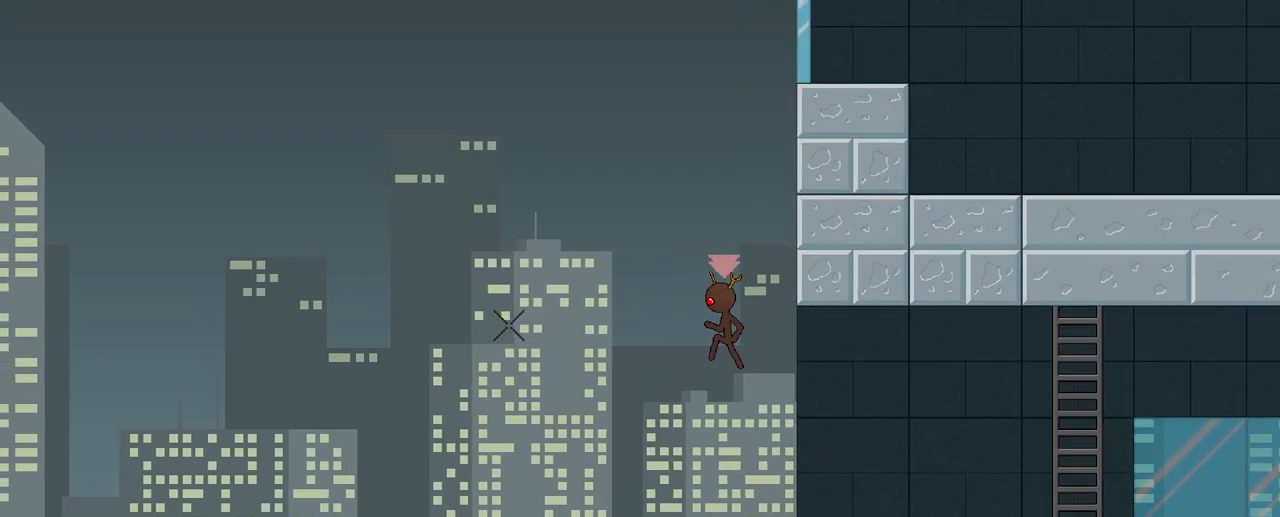
{"keys": ["d"], "events": []}
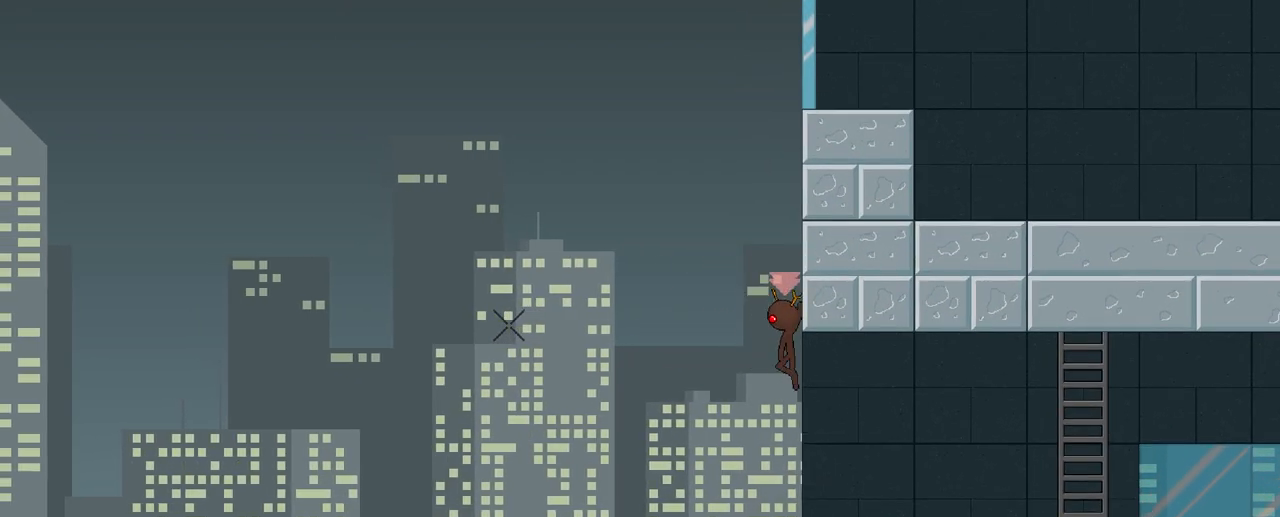
{"keys": ["d"], "events": [[100, "w", "down"], [283, "w", "up"]]}
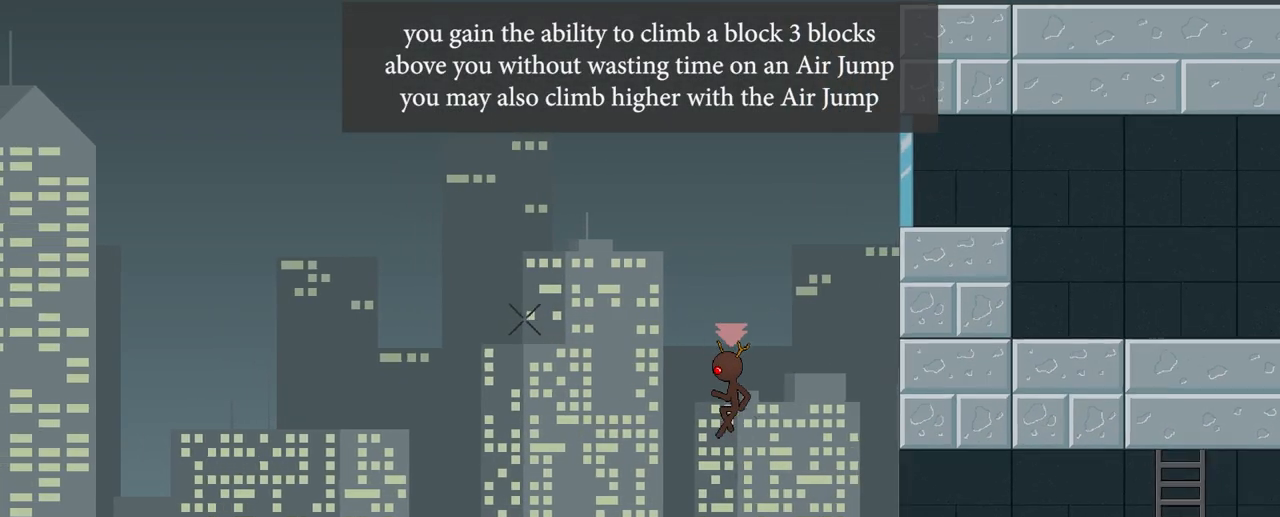
{"keys": ["d", "w"], "events": [[17, "w", "down"], [183, "w", "up"], [350, "w", "down"]]}
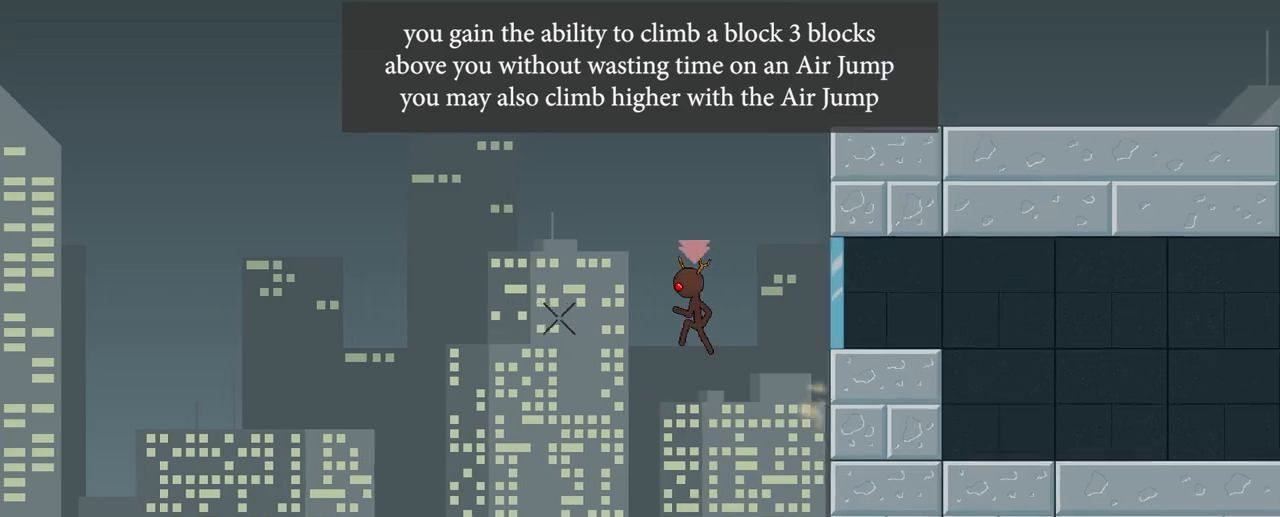
{"keys": ["d"], "events": [[17, "w", "up"], [233, "w", "down"], [400, "w", "up"]]}
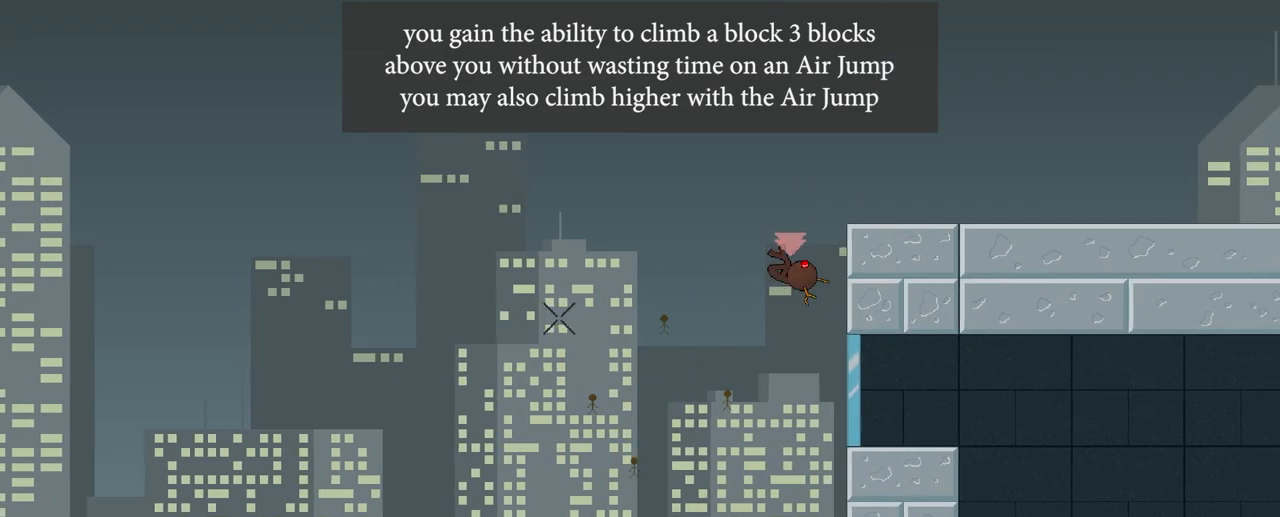
{"keys": ["d"], "events": [[100, "w", "down"], [267, "w", "up"]]}
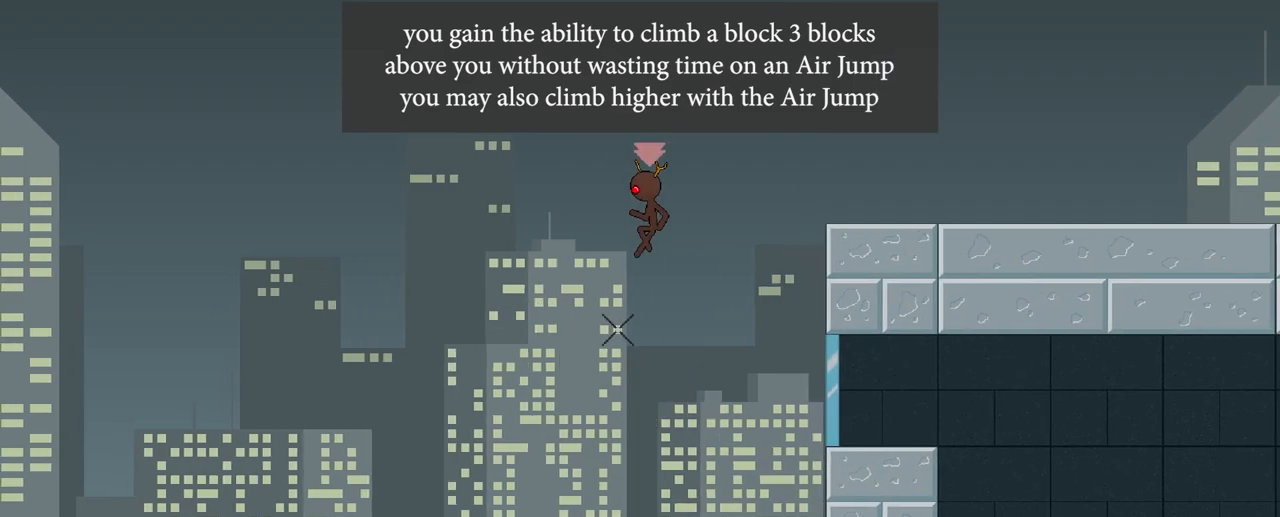
{"keys": [], "events": [[33, "w", "down"], [183, "w", "up"], [333, "d", "up"]]}